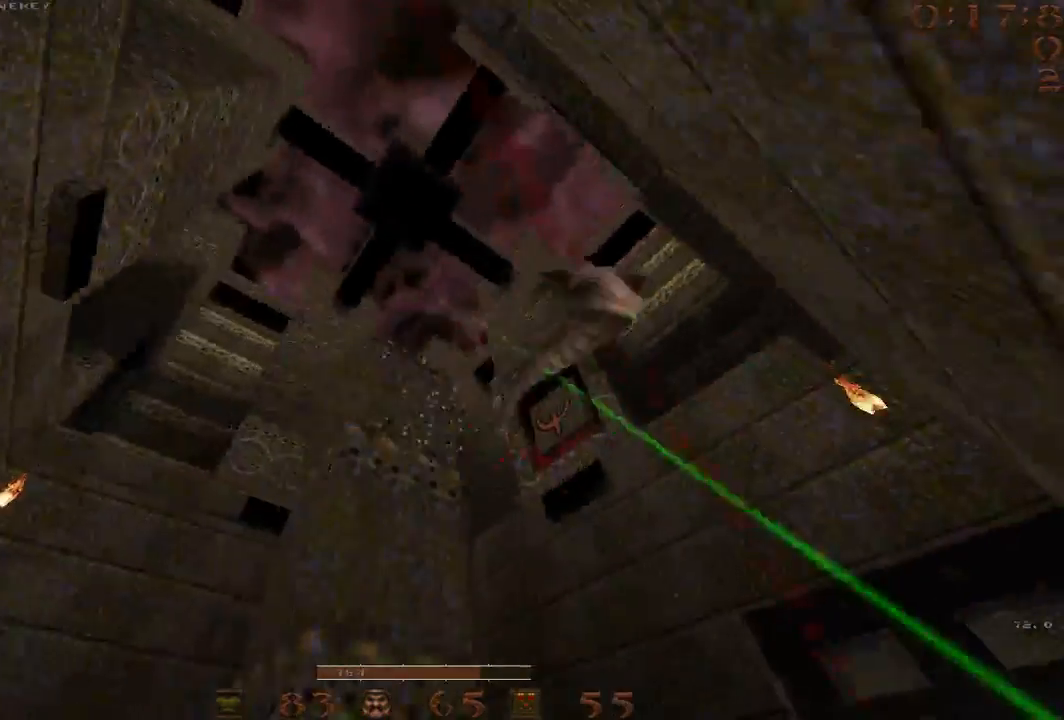
Gameplay with keyboard; each line is a JSON object with the keys held at the frame after it. "events" lists presses ("down") and releases ("up") of "1", "2", "3", "4", "5", "a", "b", "c", "d", "e", "f", "g", "q", "r", "s", "shift", "space", "t", "tab", "v", "w", "x" and "z" between this image and that frame as [ms after this image, input, new state], when the widget could be followed in between. No other keys are recorded. Mouse input is not recorded.
{"keys": ["a"], "events": [[117, "a", "up"], [200, "d", "down"], [250, "d", "up"], [300, "a", "down"], [350, "a", "up"], [400, "d", "down"], [483, "a", "down"], [483, "d", "up"]]}
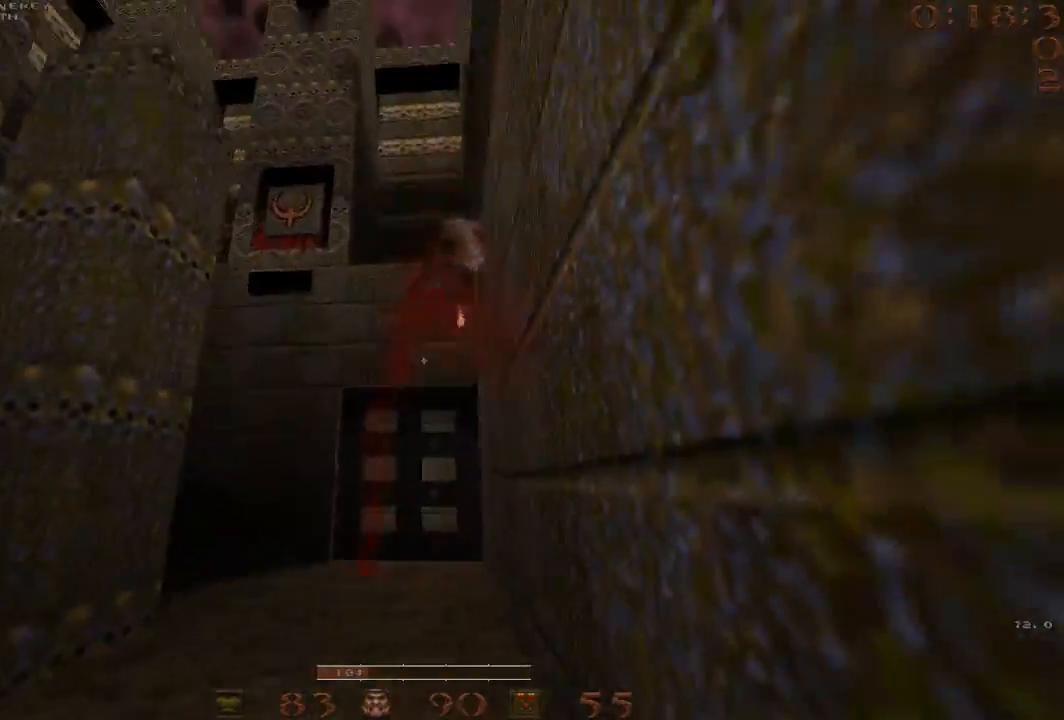
{"keys": ["a", "space", "w"], "events": [[217, "w", "down"], [317, "a", "up"], [367, "a", "down"], [500, "space", "down"]]}
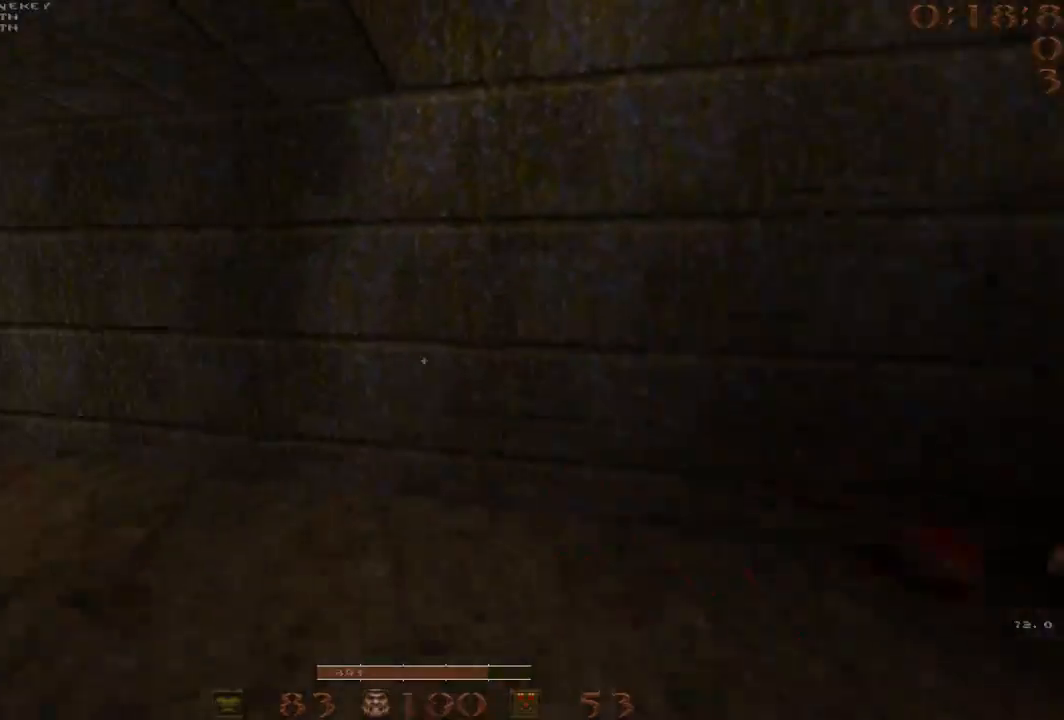
{"keys": ["w"], "events": [[50, "w", "up"], [100, "space", "up"], [467, "a", "up"], [467, "w", "down"]]}
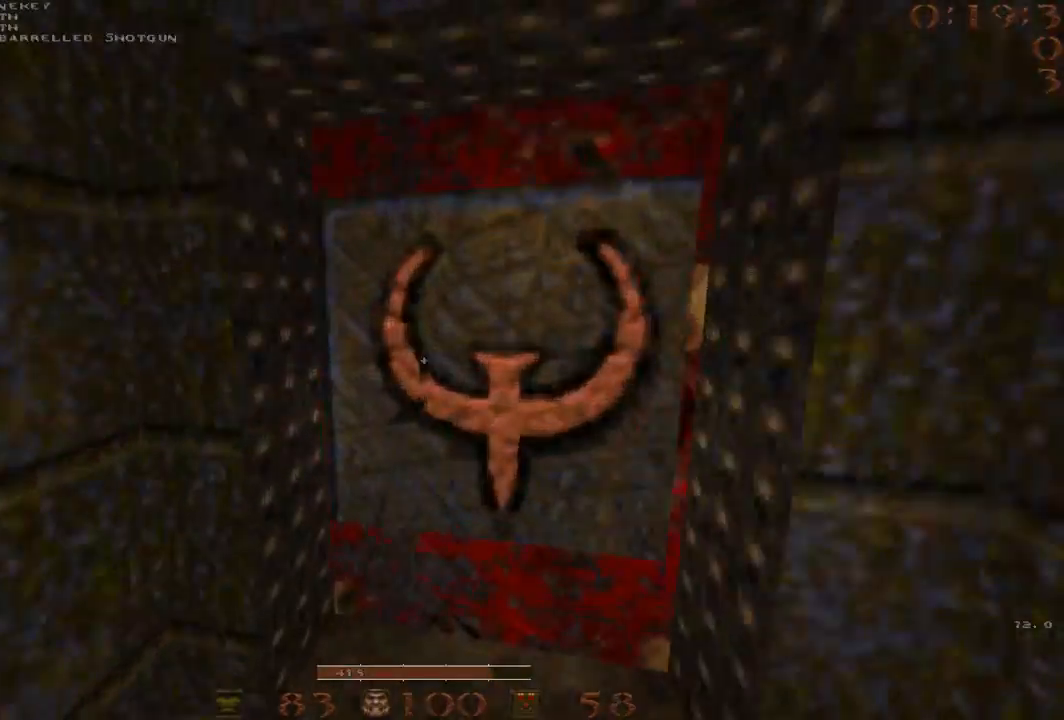
{"keys": ["w"], "events": [[67, "d", "down"], [350, "a", "down"], [350, "d", "up"], [350, "w", "up"], [433, "w", "down"], [483, "a", "up"]]}
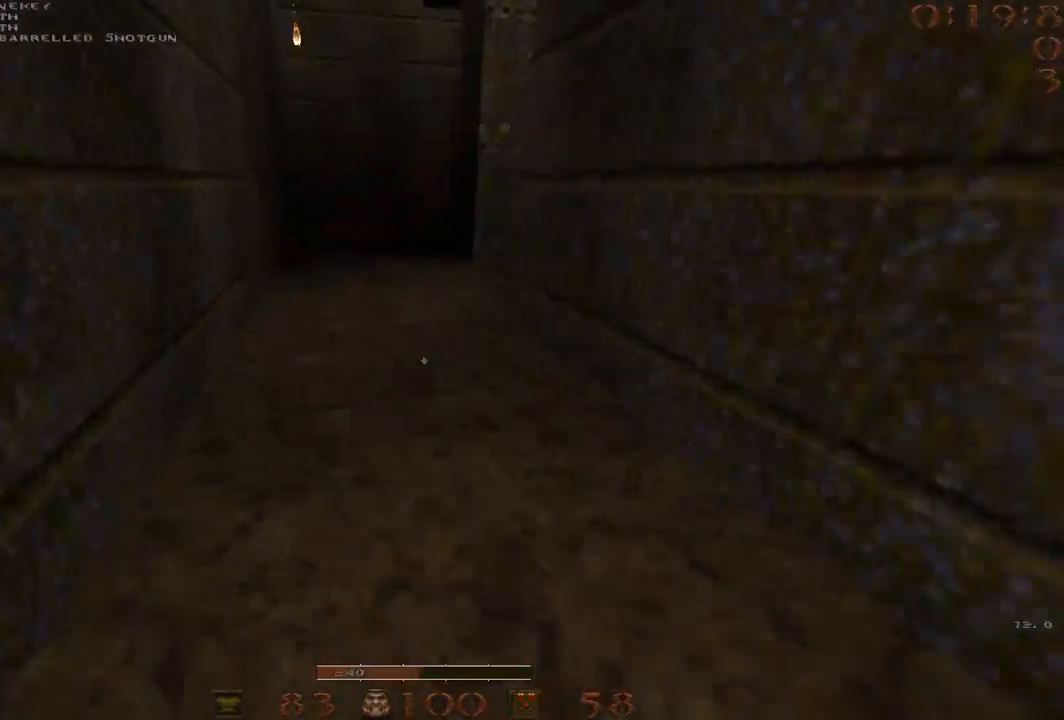
{"keys": ["d", "space"], "events": [[217, "d", "down"], [317, "space", "down"], [400, "w", "up"]]}
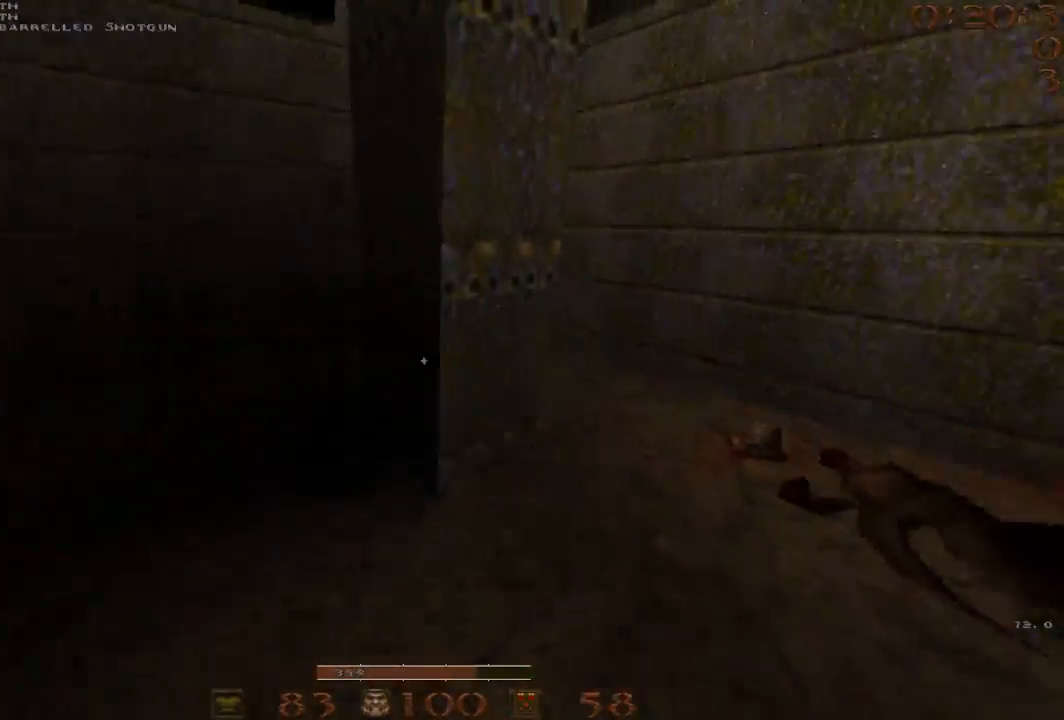
{"keys": ["a", "space"], "events": [[50, "space", "up"], [233, "a", "down"], [283, "d", "up"], [367, "space", "down"]]}
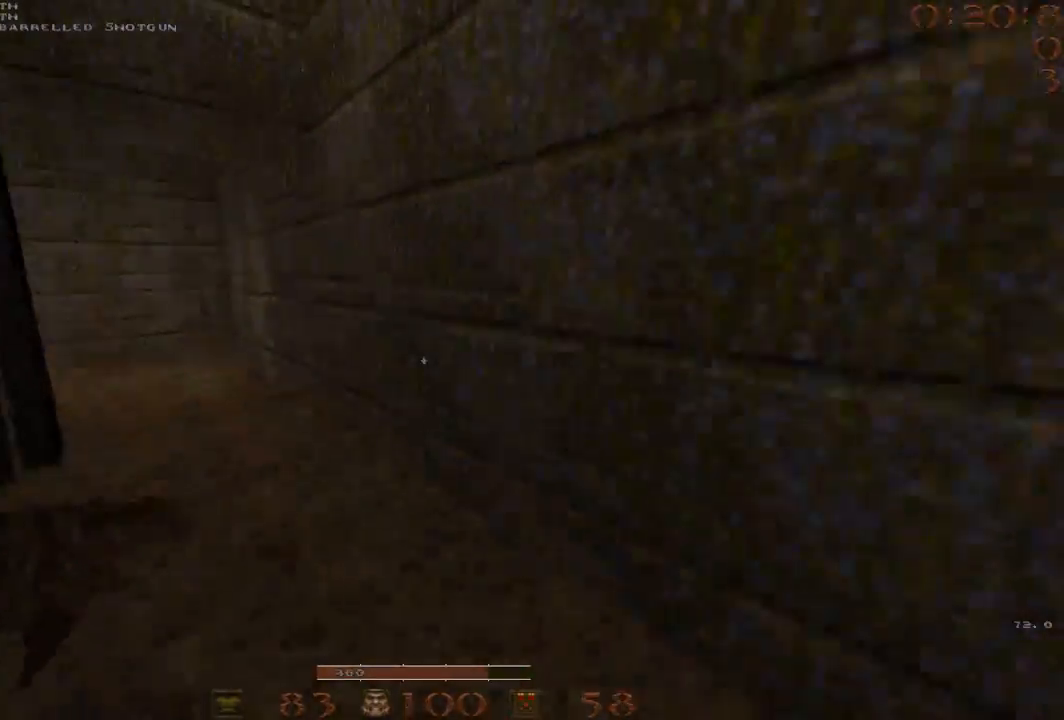
{"keys": ["a", "space"], "events": [[250, "space", "up"], [433, "space", "down"]]}
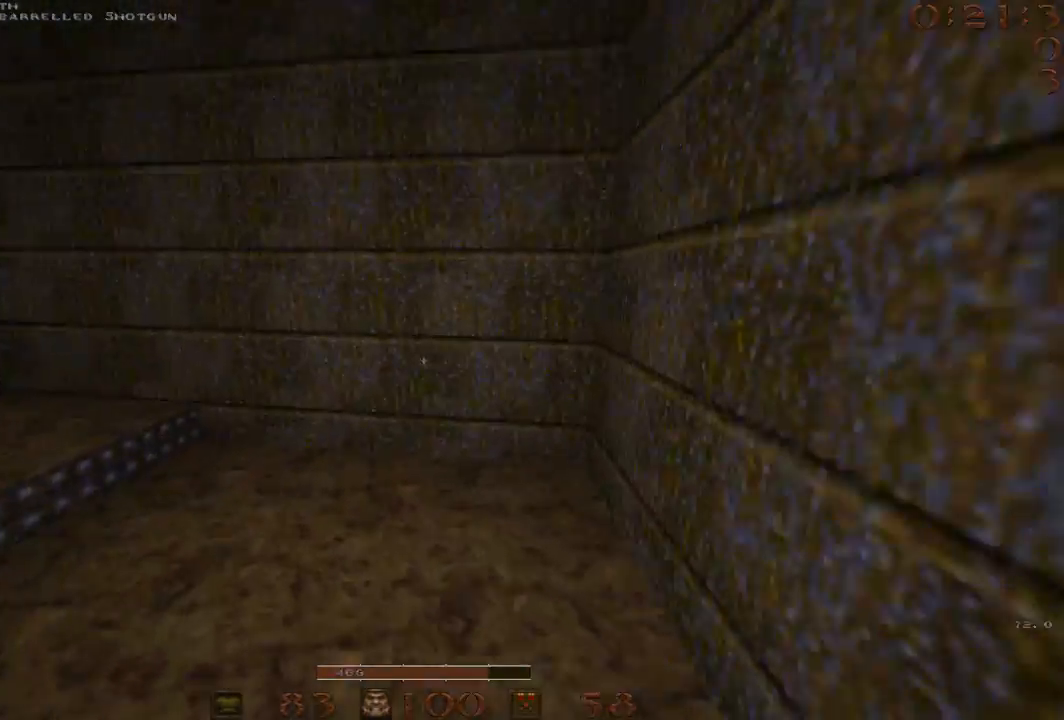
{"keys": ["a"], "events": [[400, "space", "up"]]}
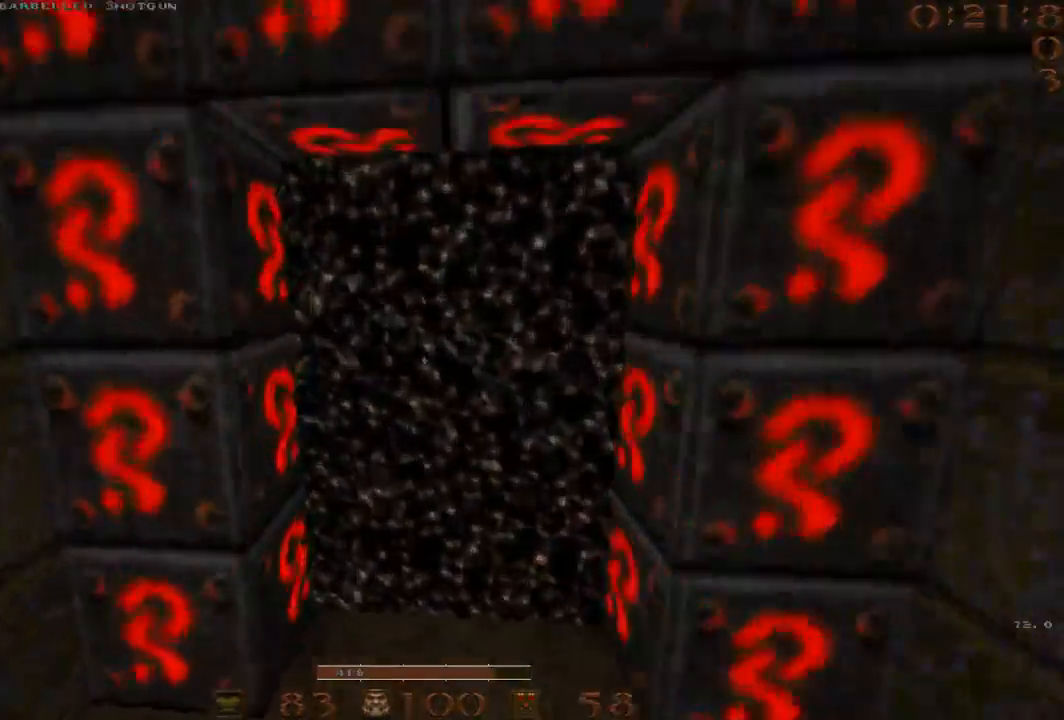
{"keys": ["w"], "events": [[100, "a", "up"], [100, "w", "down"], [183, "d", "down"], [283, "d", "up"]]}
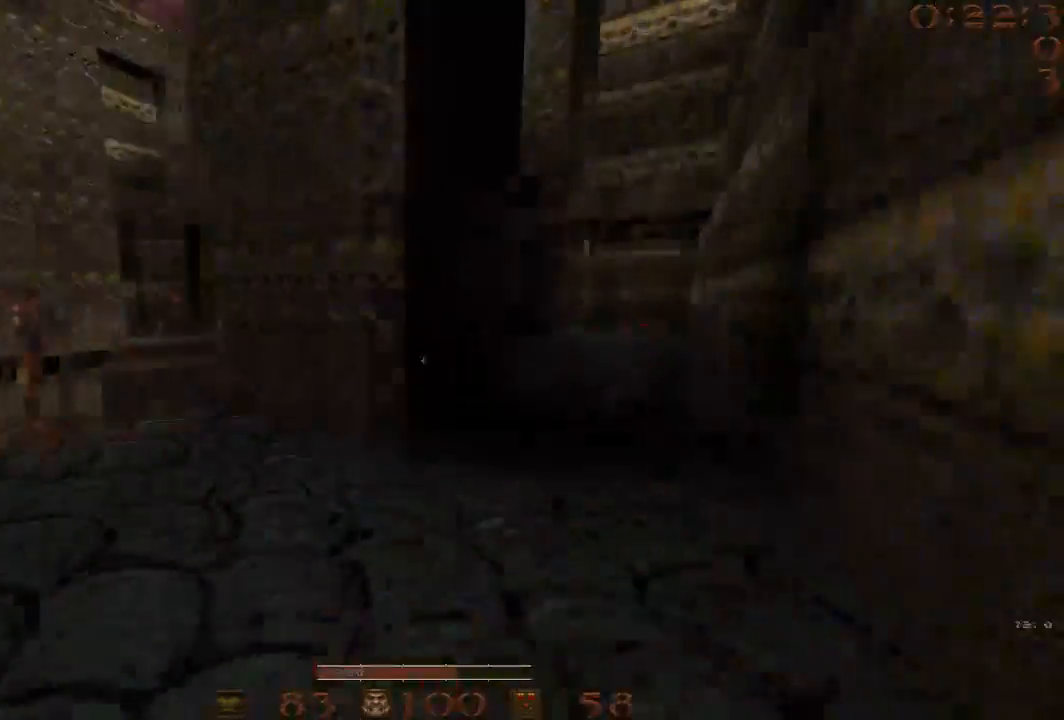
{"keys": ["d", "w"], "events": [[17, "d", "down"], [150, "a", "down"], [200, "d", "up"], [383, "a", "up"], [433, "d", "down"]]}
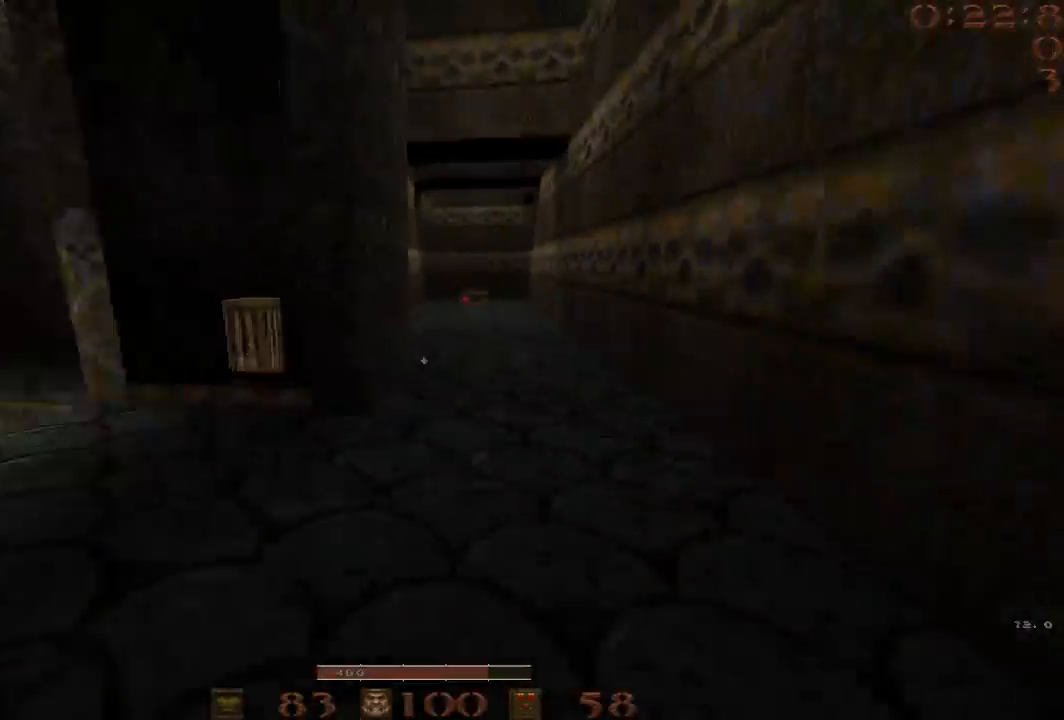
{"keys": ["a", "w"], "events": [[83, "a", "down"], [117, "d", "up"], [317, "a", "up"], [317, "d", "down"], [450, "d", "up"], [500, "a", "down"]]}
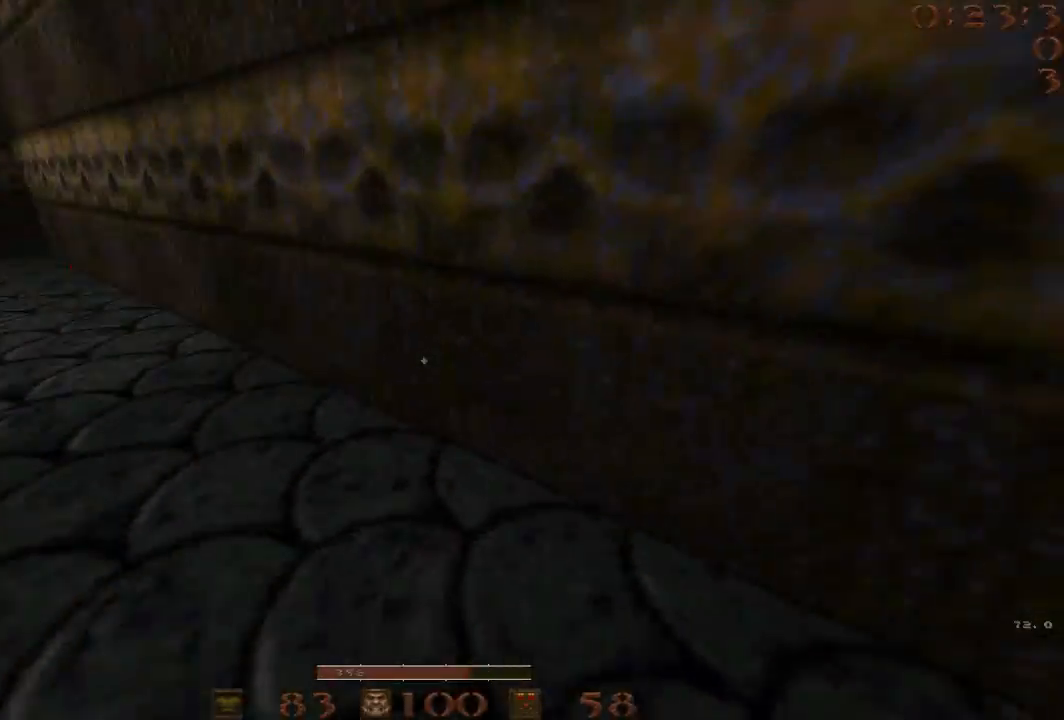
{"keys": ["a"], "events": [[233, "space", "down"], [417, "space", "up"], [417, "w", "up"]]}
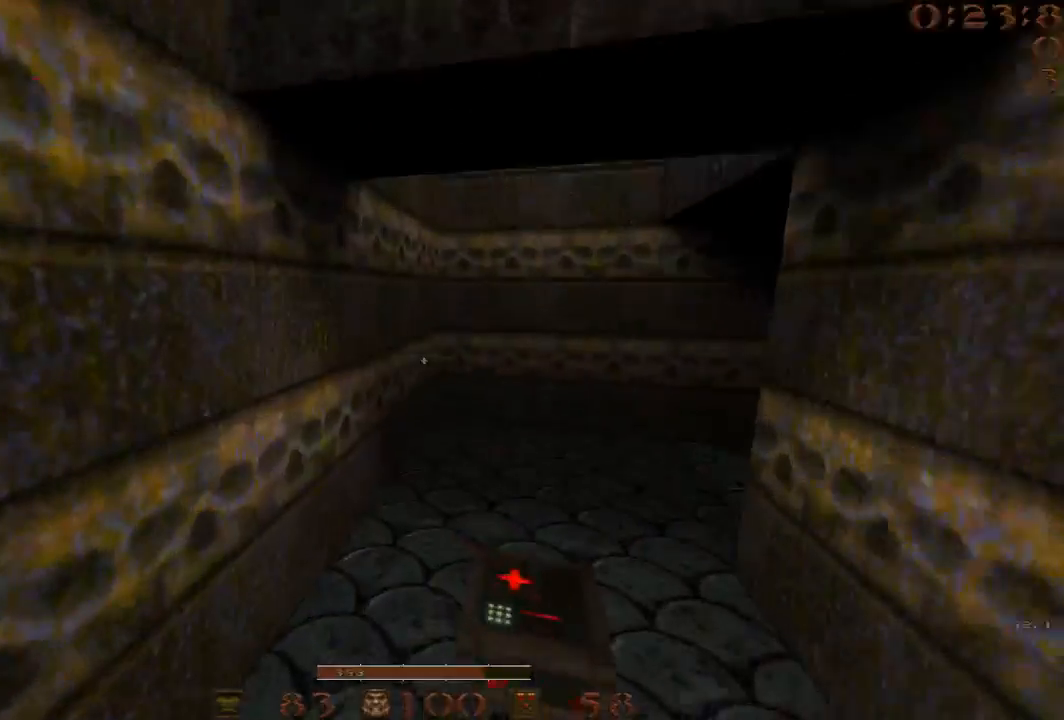
{"keys": ["d", "space"], "events": [[17, "d", "down"], [100, "a", "up"], [100, "space", "down"]]}
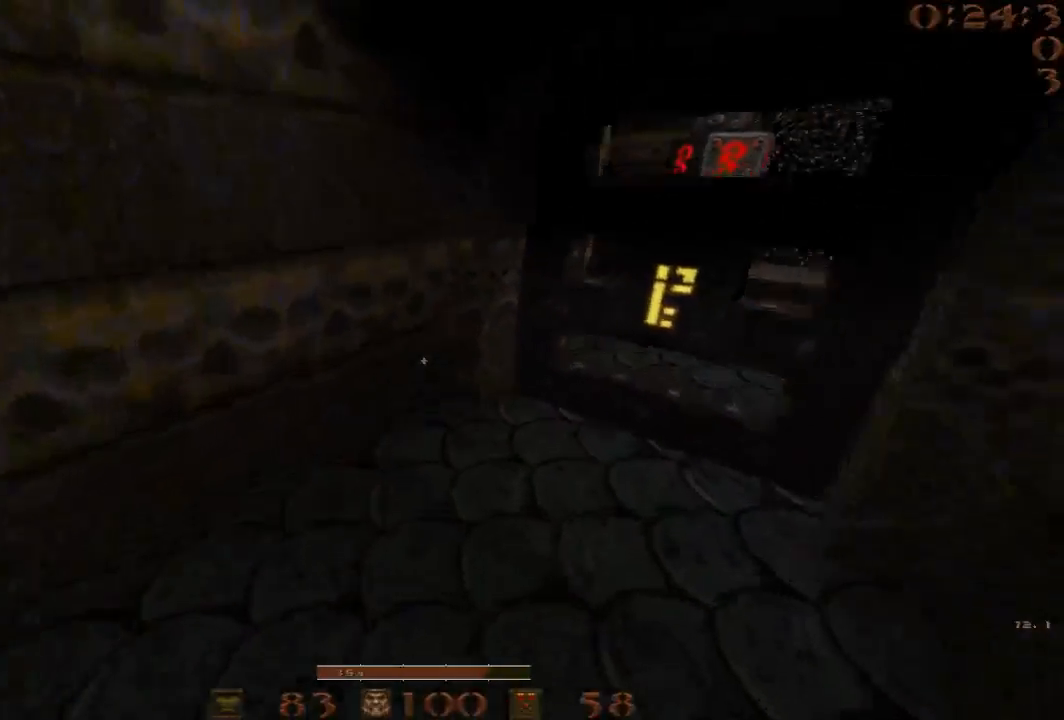
{"keys": ["w"], "events": [[267, "space", "up"], [350, "w", "down"], [450, "d", "up"]]}
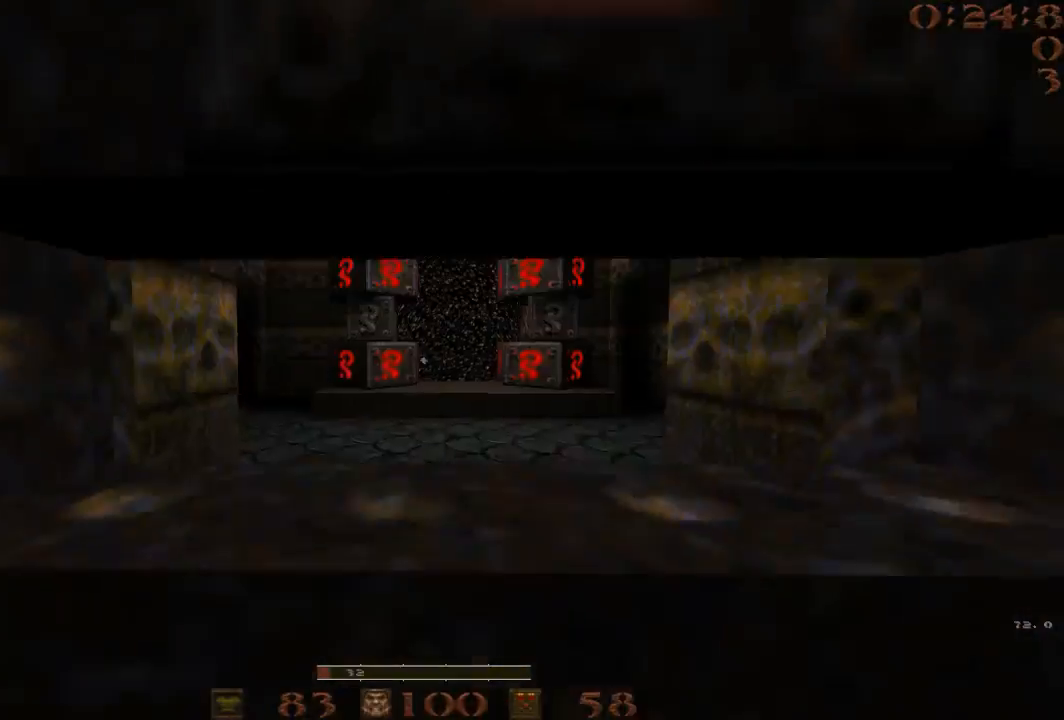
{"keys": ["d", "w"], "events": [[467, "d", "down"]]}
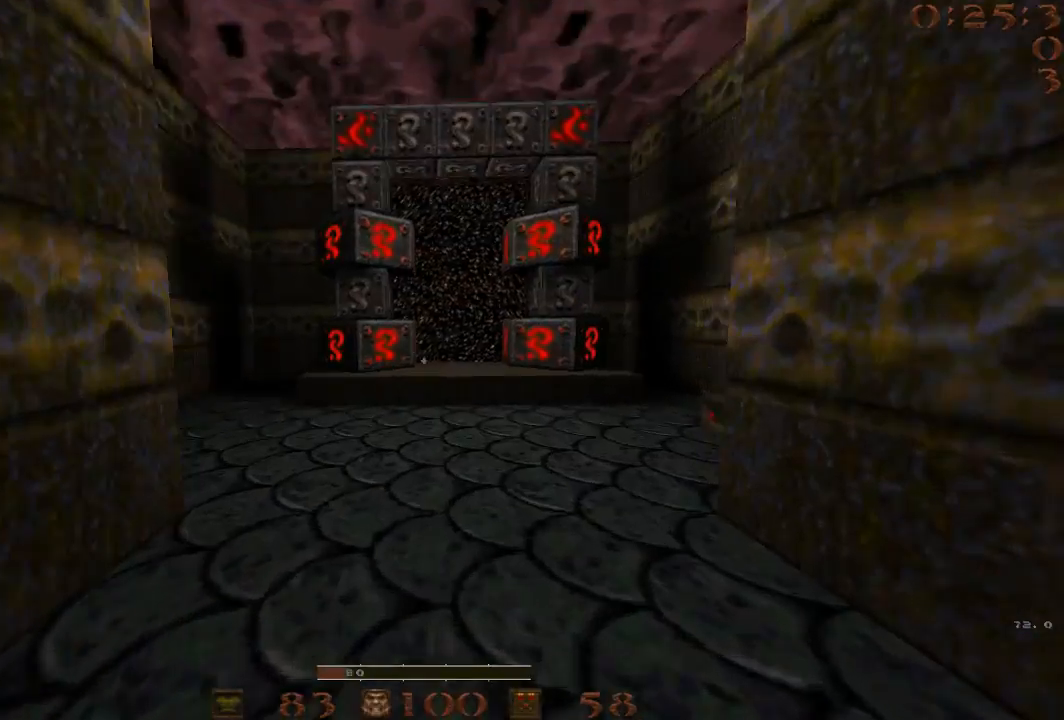
{"keys": ["d", "space"], "events": [[100, "d", "up"], [150, "a", "down"], [333, "space", "down"], [433, "a", "up"], [433, "d", "down"], [433, "w", "up"]]}
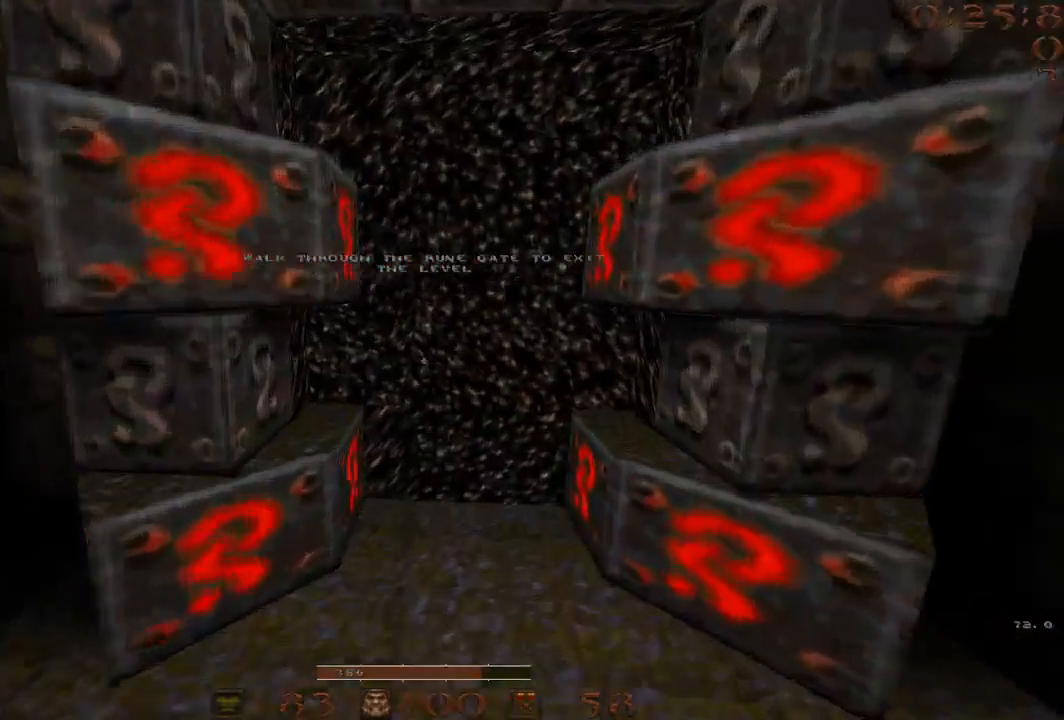
{"keys": [], "events": [[17, "space", "up"], [67, "d", "up"]]}
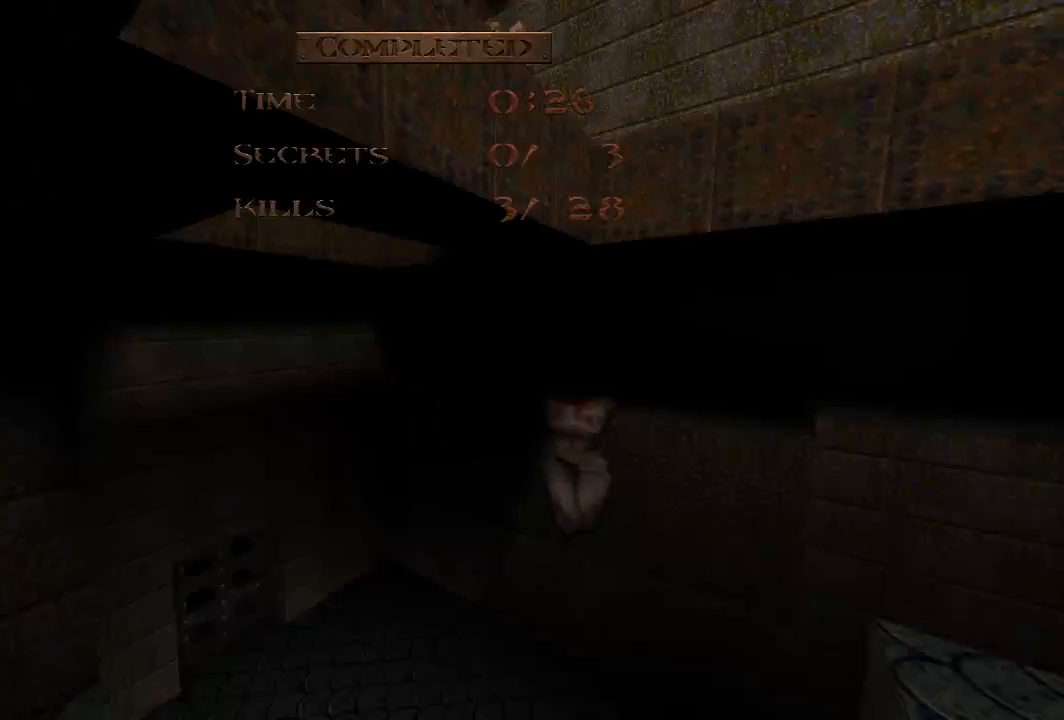
{"keys": [], "events": []}
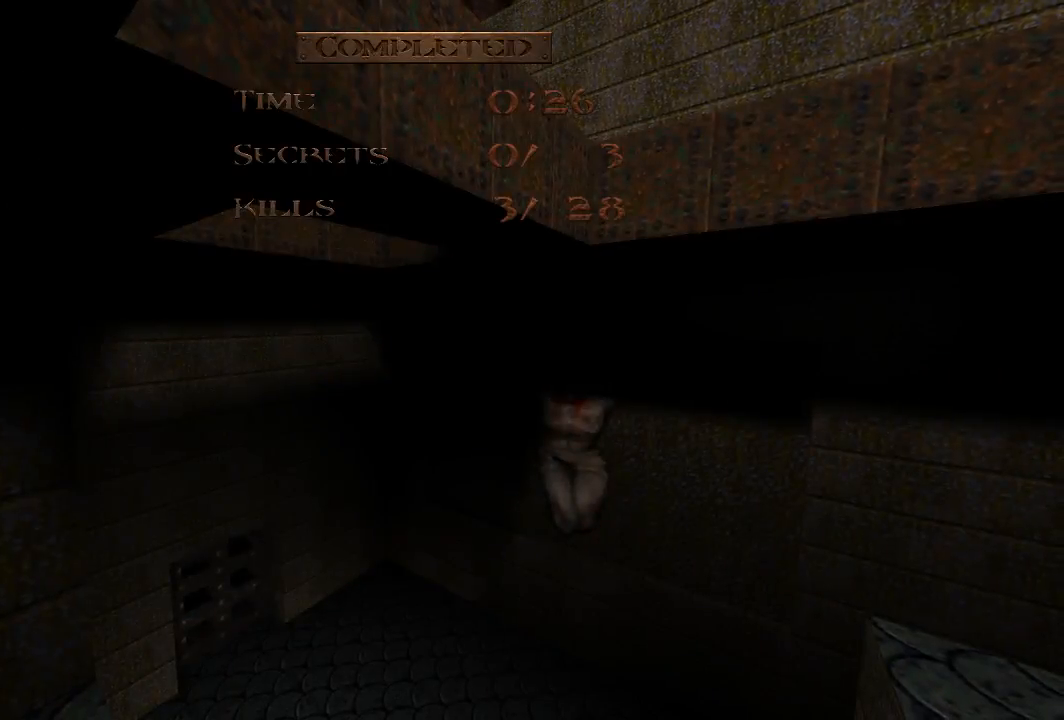
{"keys": [], "events": []}
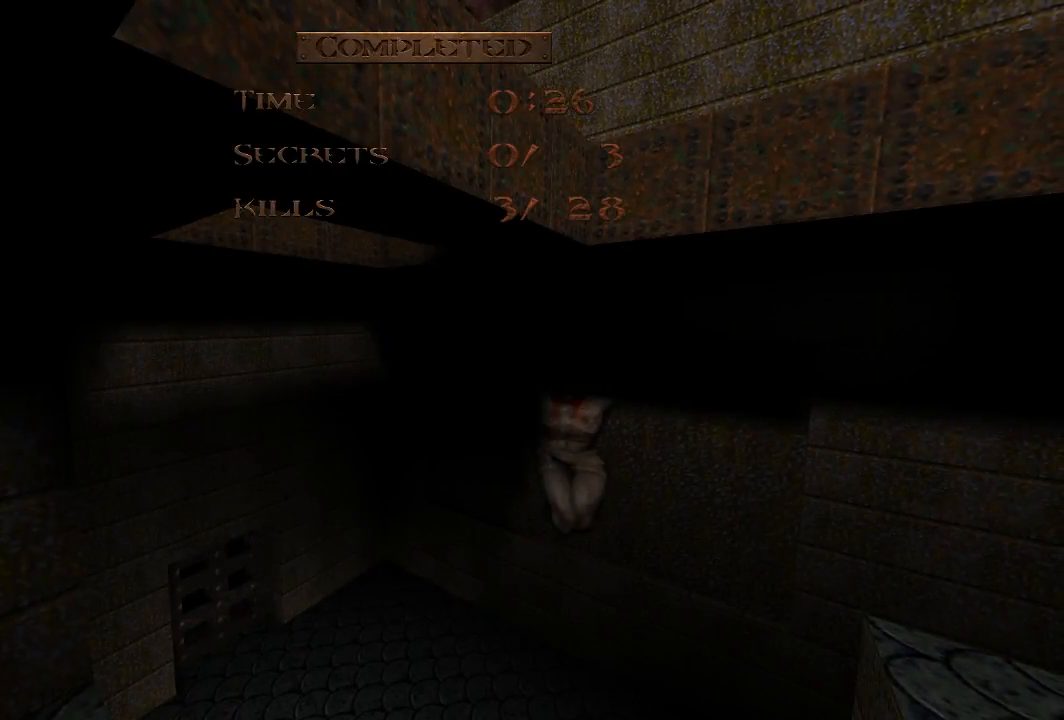
{"keys": [], "events": []}
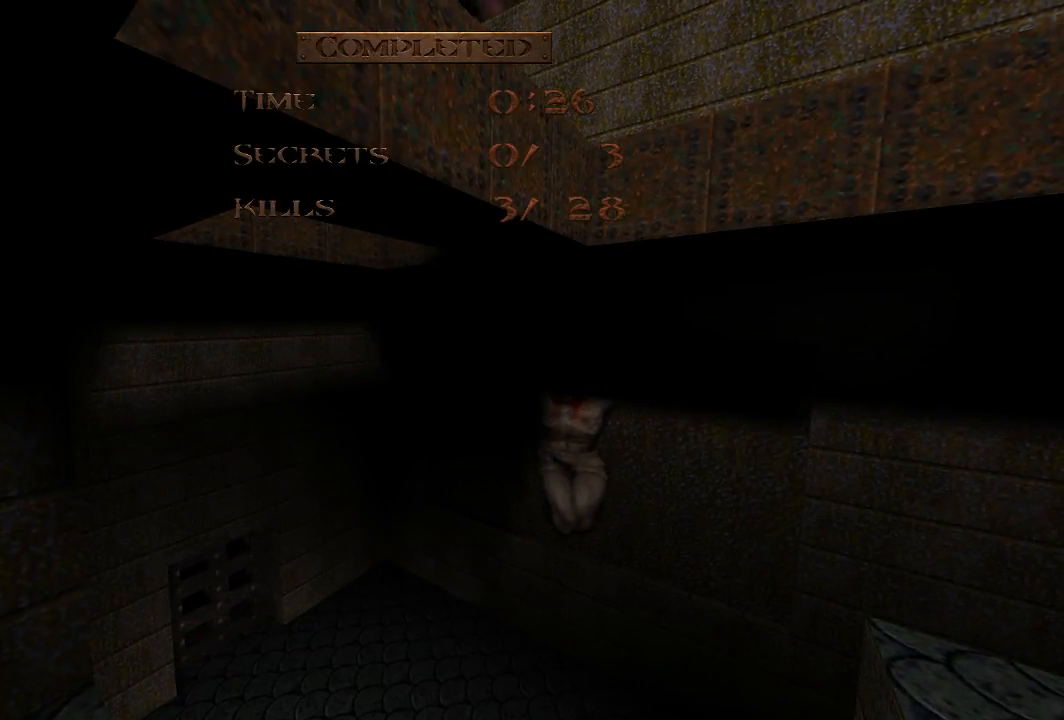
{"keys": [], "events": []}
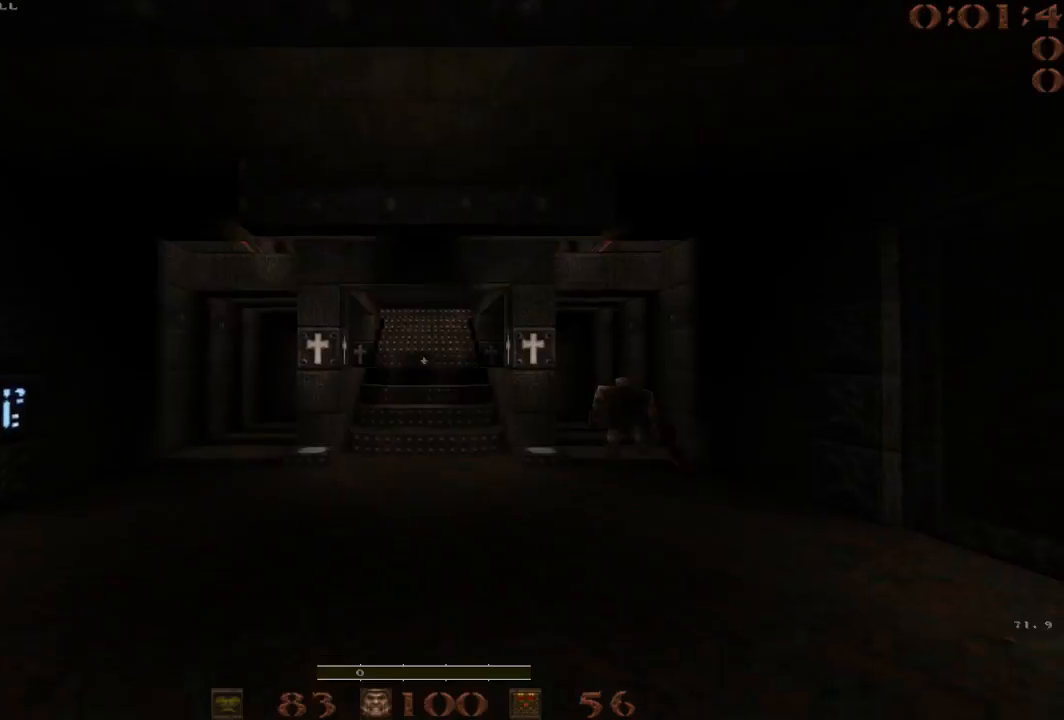
{"keys": ["w"], "events": [[467, "w", "down"]]}
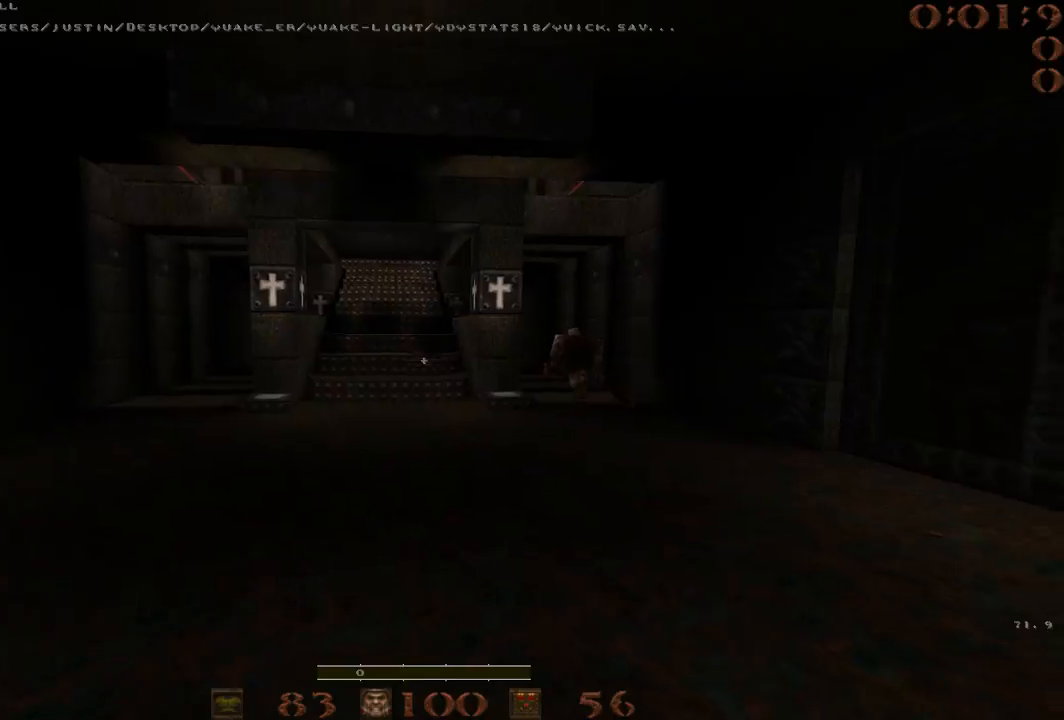
{"keys": [], "events": [[67, "w", "up"], [167, "4", "down"], [250, "4", "up"]]}
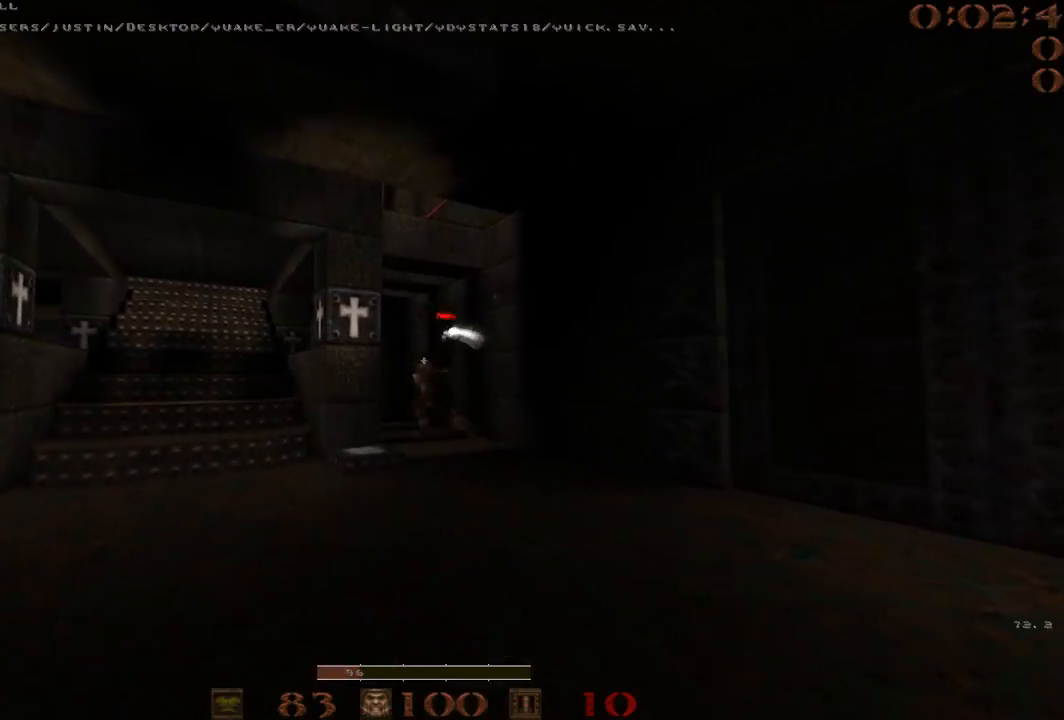
{"keys": ["s"], "events": [[83, "w", "down"], [217, "w", "up"], [367, "3", "down"], [400, "3", "up"], [450, "s", "down"]]}
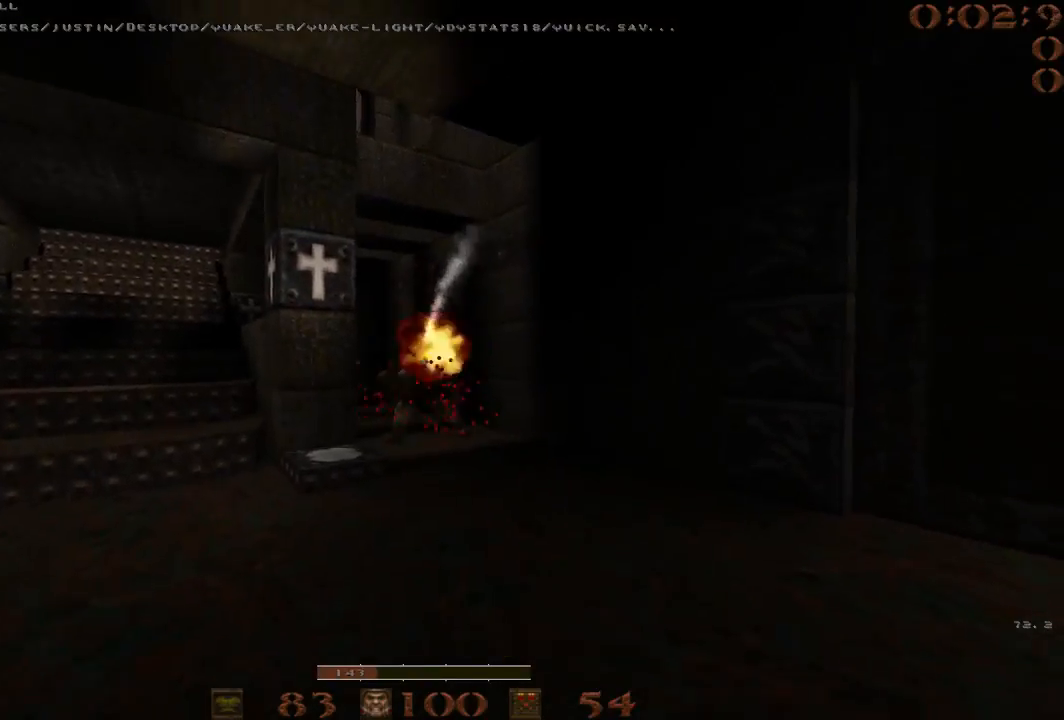
{"keys": [], "events": [[100, "s", "up"]]}
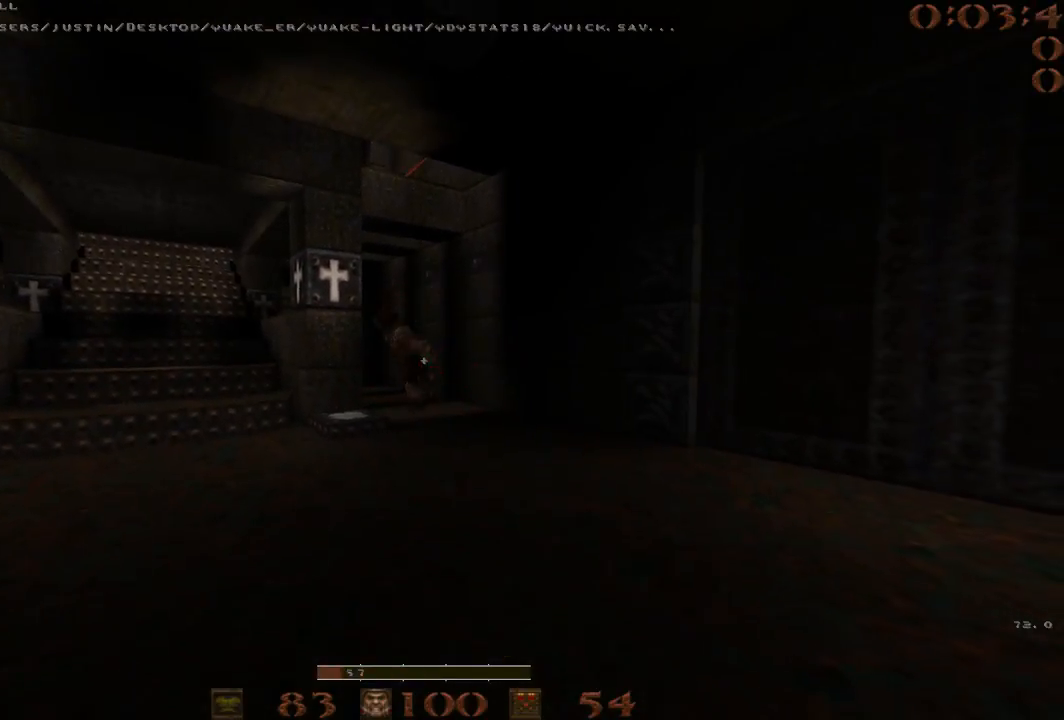
{"keys": ["a", "space", "w"], "events": [[117, "w", "down"], [250, "a", "down"], [483, "space", "down"]]}
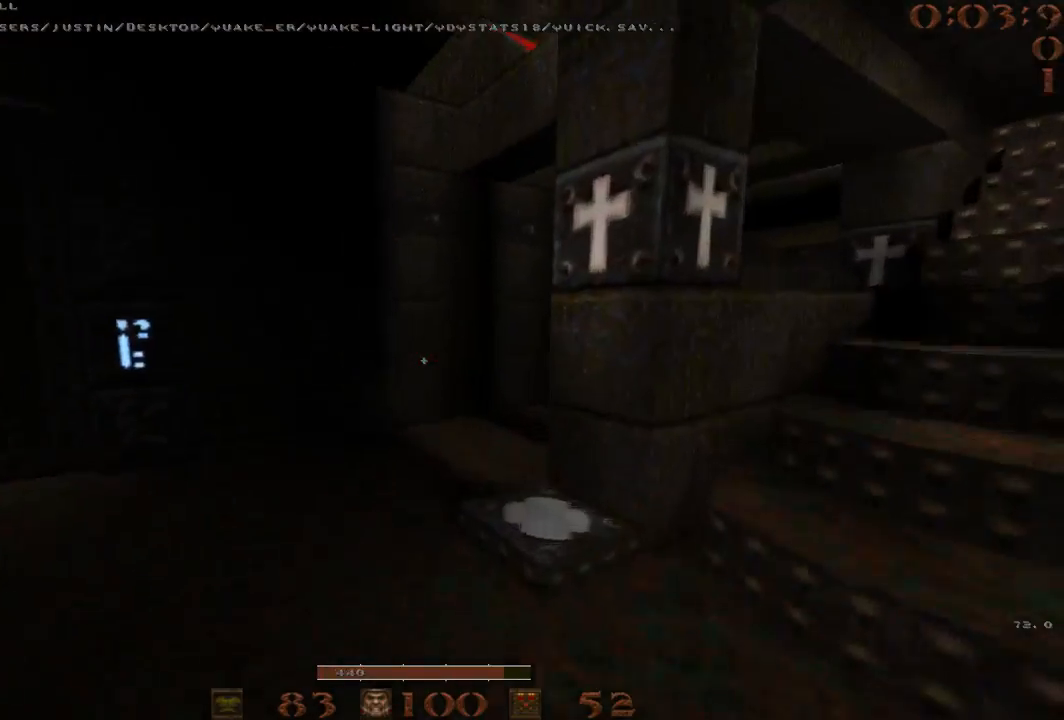
{"keys": [], "events": [[83, "w", "up"], [167, "space", "up"], [267, "a", "up"], [267, "d", "down"], [500, "d", "up"]]}
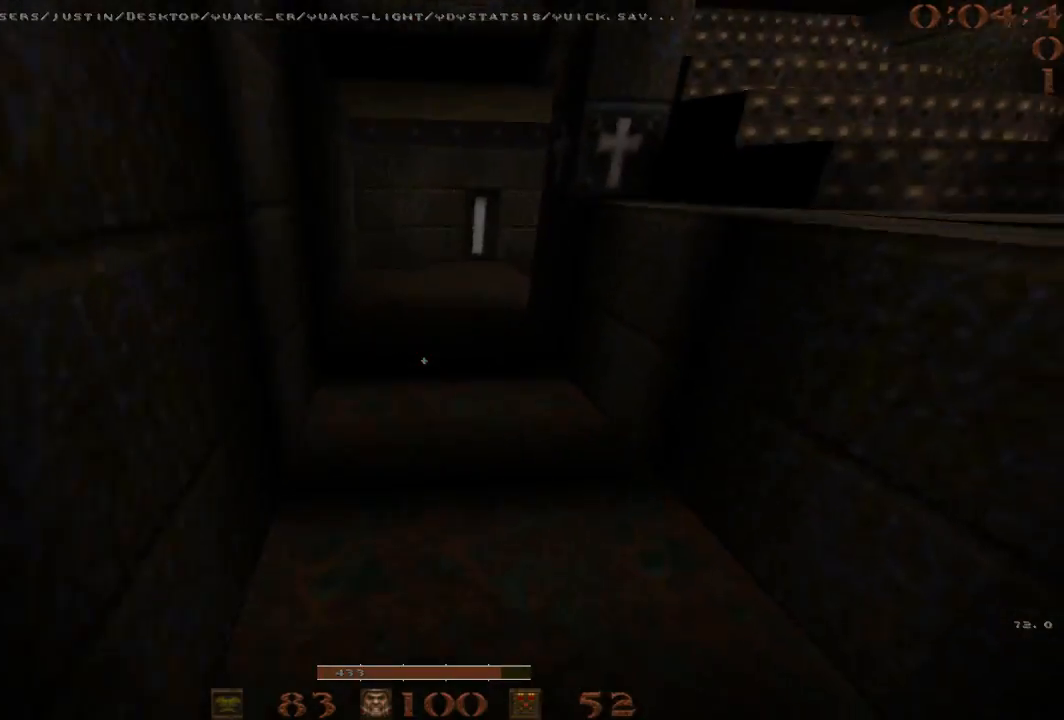
{"keys": ["a", "s"], "events": [[50, "a", "down"], [100, "w", "down"], [283, "4", "down"], [283, "w", "up"], [367, "4", "up"], [417, "s", "down"]]}
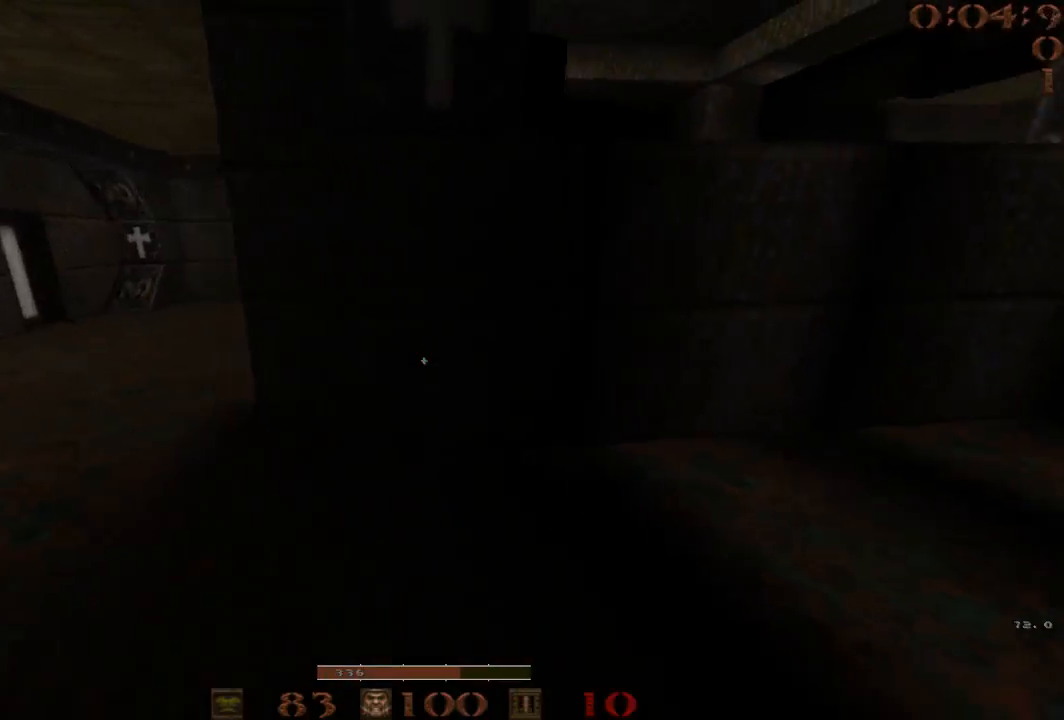
{"keys": [], "events": [[67, "a", "up"], [100, "d", "down"], [250, "s", "up"], [300, "d", "up"]]}
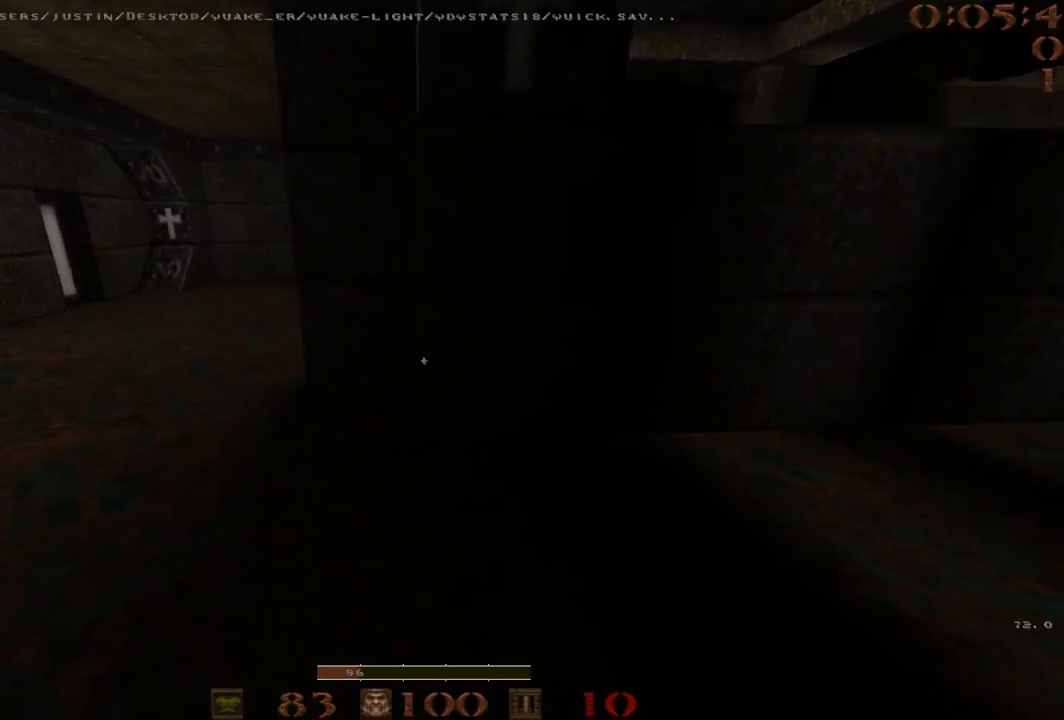
{"keys": [], "events": []}